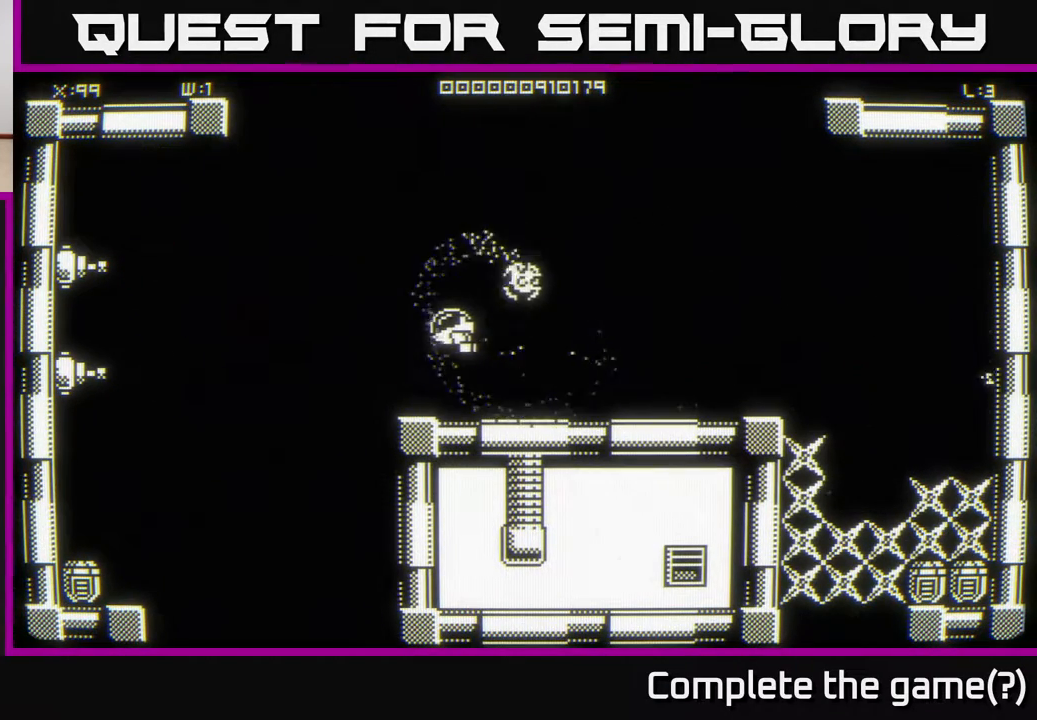
Gameplay with a controller (Xbox layout); each line is a JSON object with the inputs held at the frame after it. "events" lists button and stick changes between this image and that frame as [ms after this image, input, new state], when the widget could be followed in between.
{"buttons": [], "left_stick": "center", "right_stick": "center", "events": [[233, "left_stick", "center"]]}
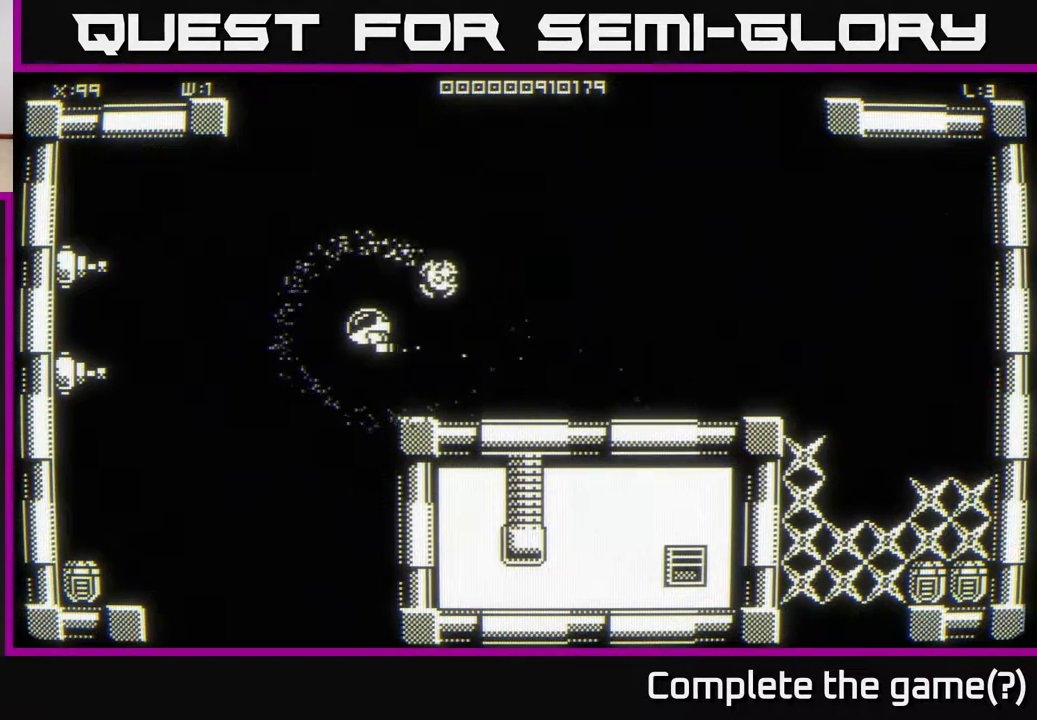
{"buttons": [], "left_stick": "left", "right_stick": "center", "events": [[167, "left_stick", "left"]]}
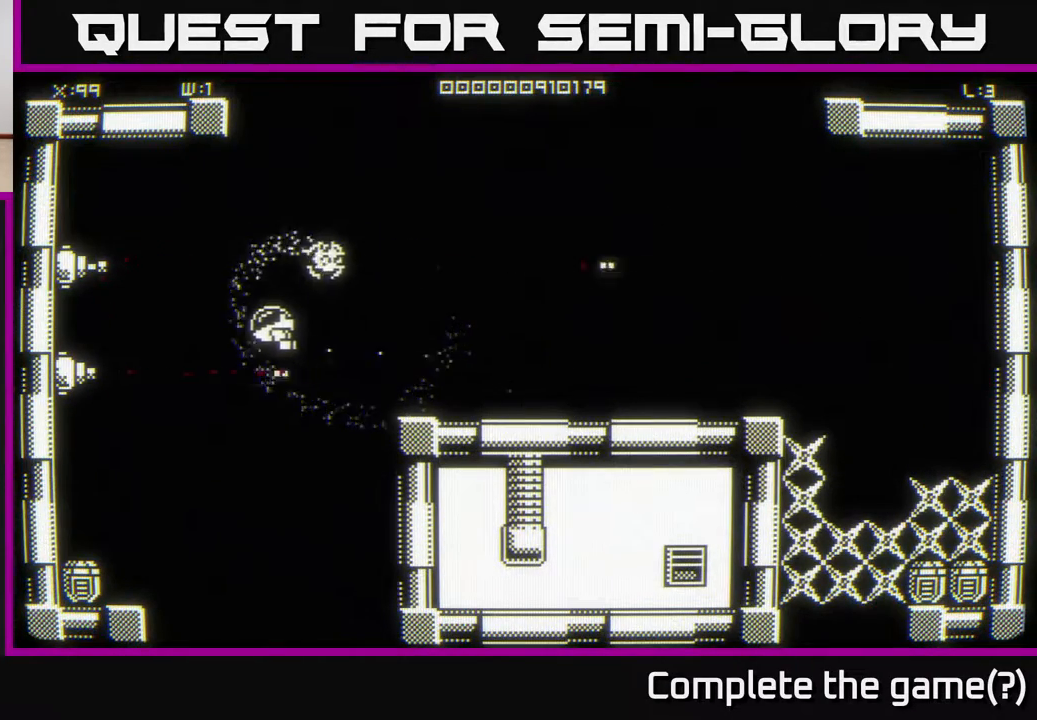
{"buttons": [], "left_stick": "center", "right_stick": "center", "events": [[367, "left_stick", "center"]]}
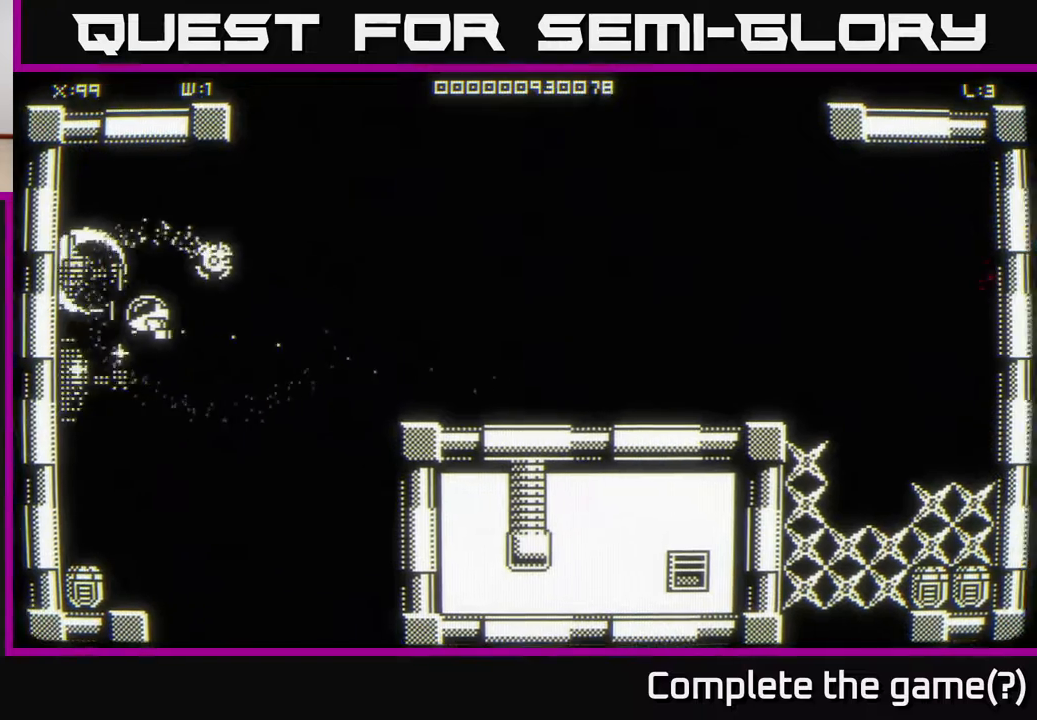
{"buttons": [], "left_stick": "center", "right_stick": "center", "events": []}
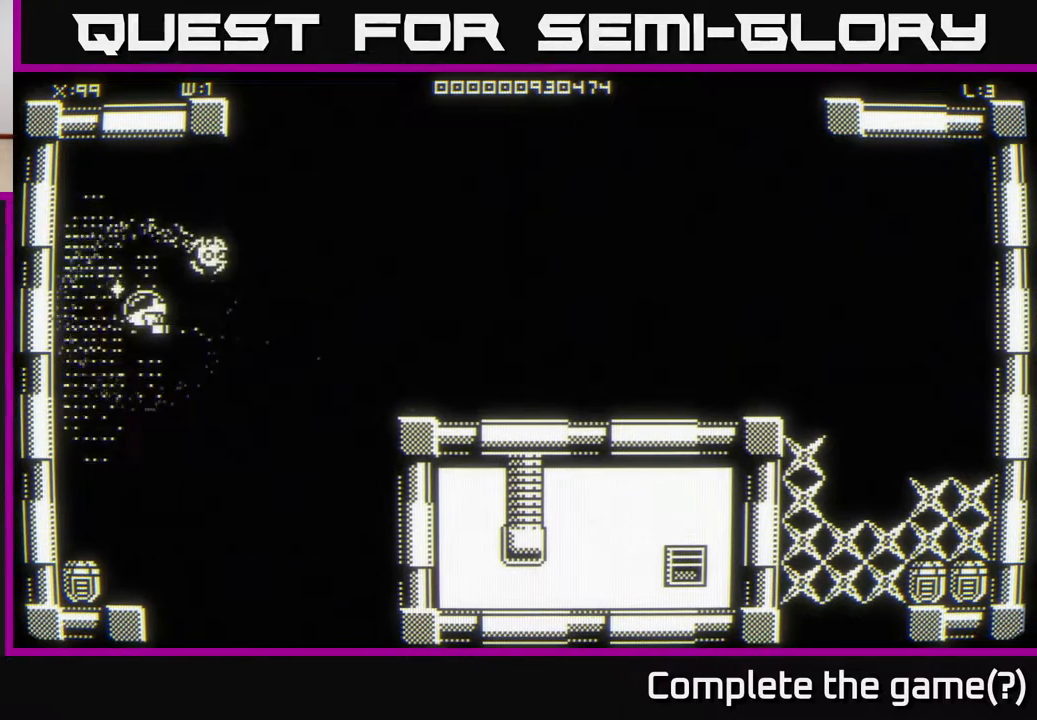
{"buttons": [], "left_stick": "center", "right_stick": "center", "events": [[50, "left_stick", "up-left"], [217, "left_stick", "center"]]}
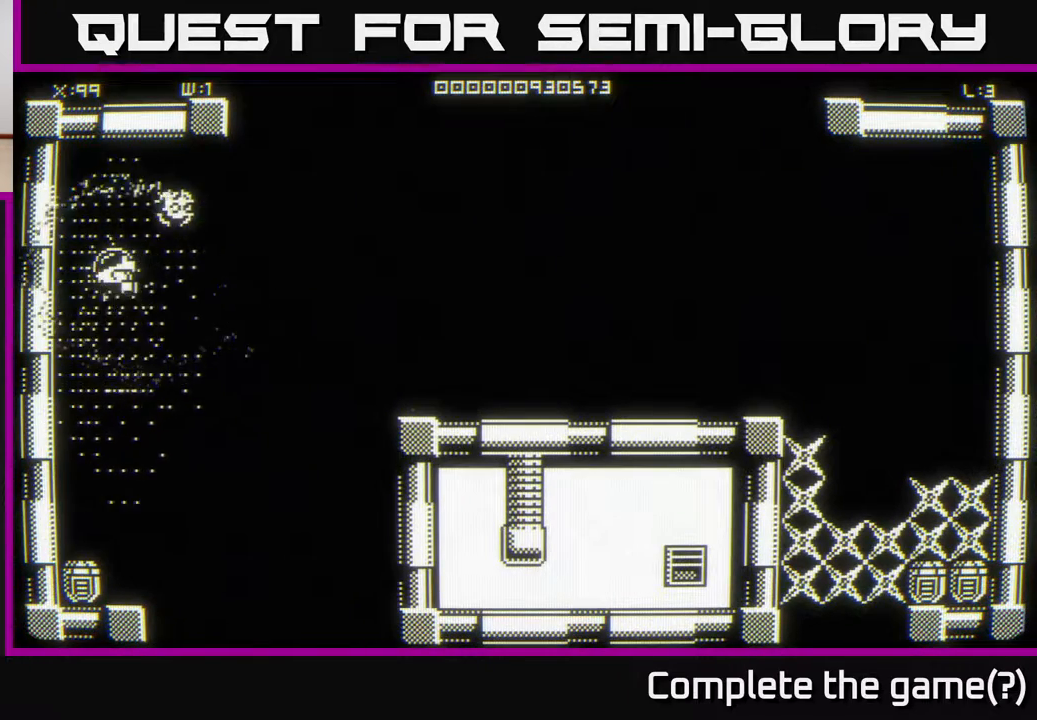
{"buttons": [], "left_stick": "right", "right_stick": "center", "events": [[400, "left_stick", "right"]]}
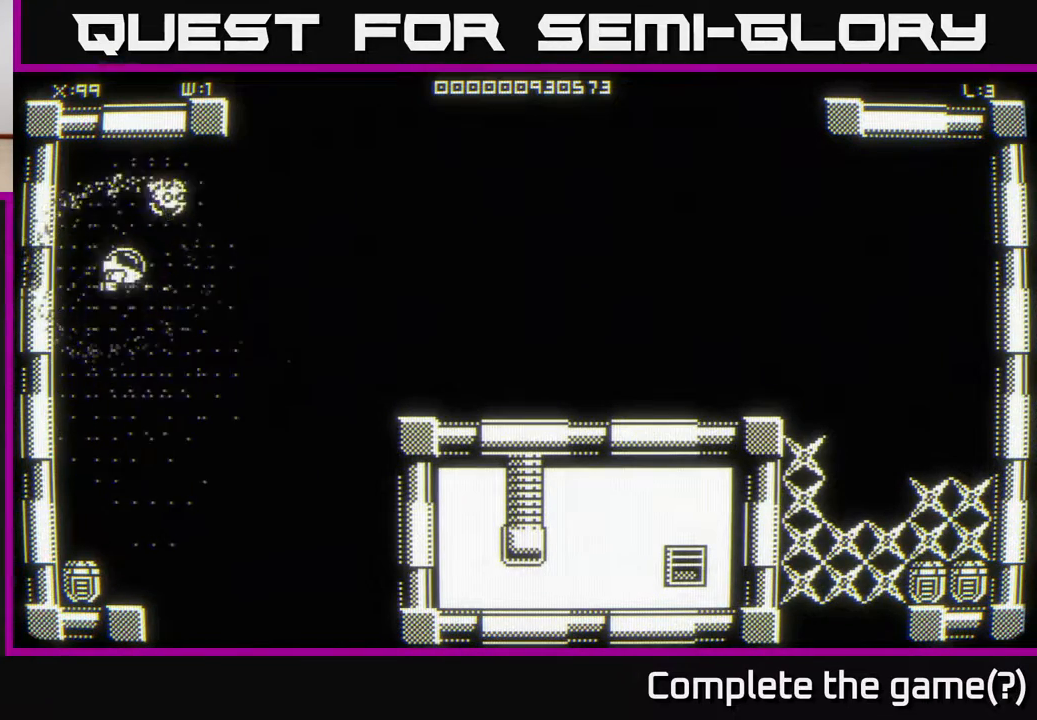
{"buttons": [], "left_stick": "center", "right_stick": "center", "events": [[100, "left_stick", "center"]]}
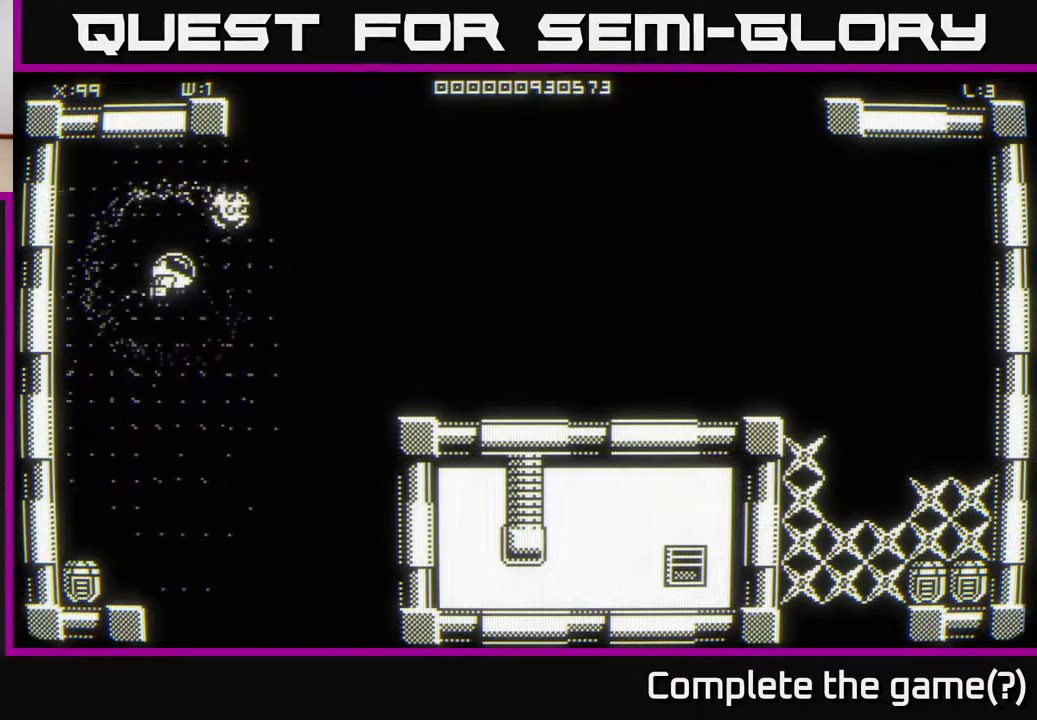
{"buttons": [], "left_stick": "center", "right_stick": "center", "events": []}
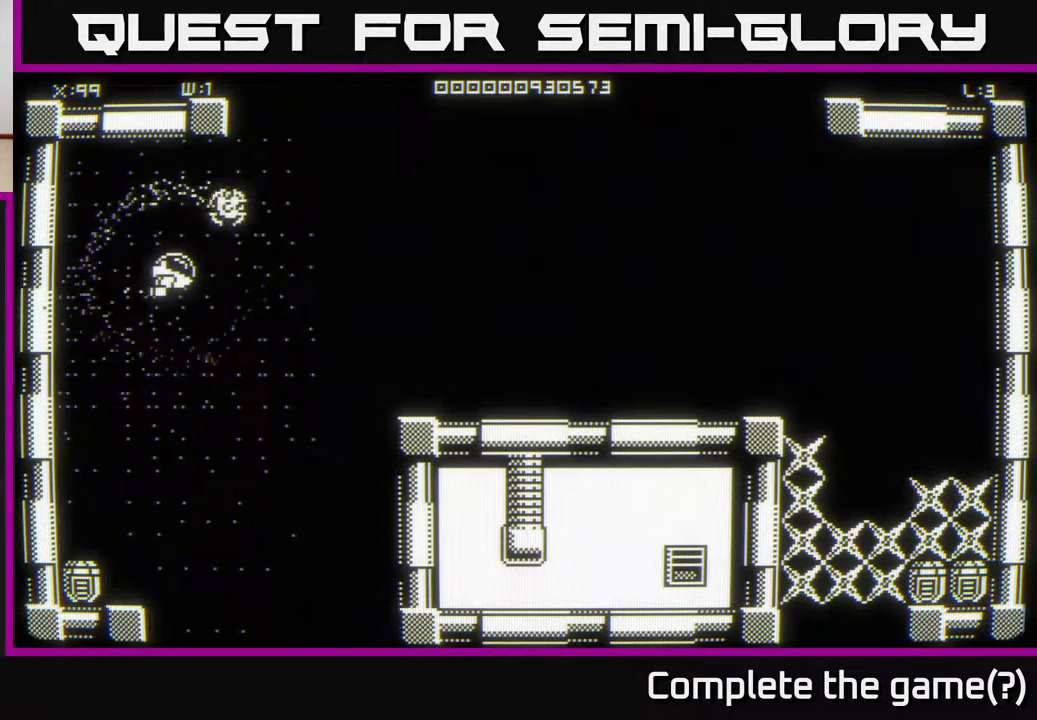
{"buttons": [], "left_stick": "center", "right_stick": "center", "events": []}
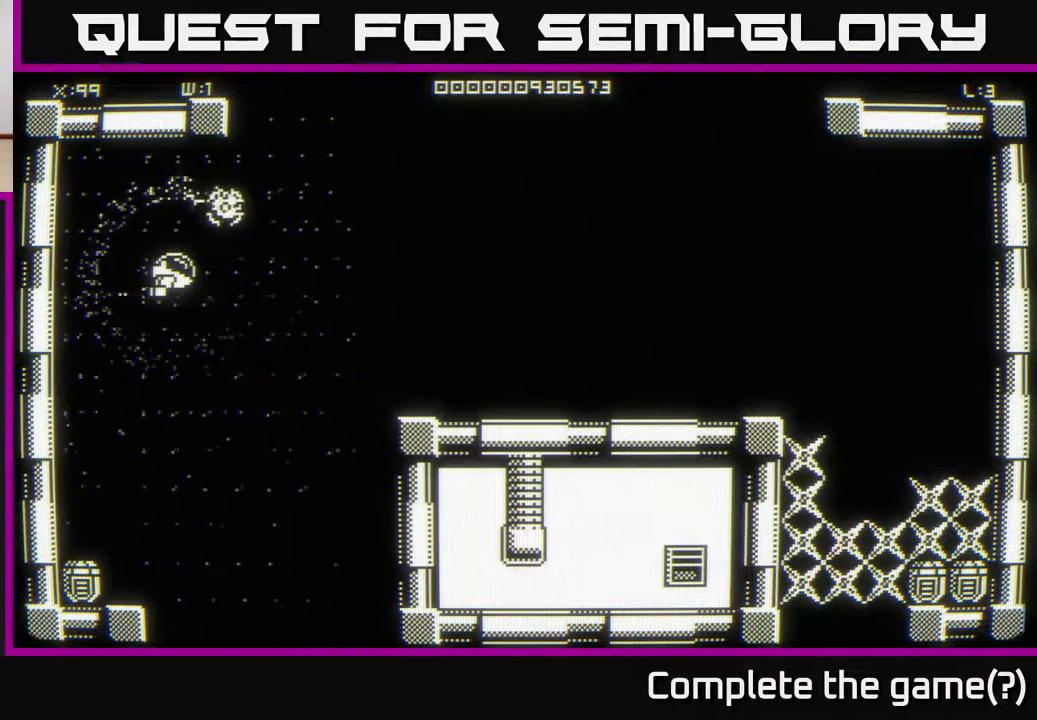
{"buttons": [], "left_stick": "center", "right_stick": "center", "events": []}
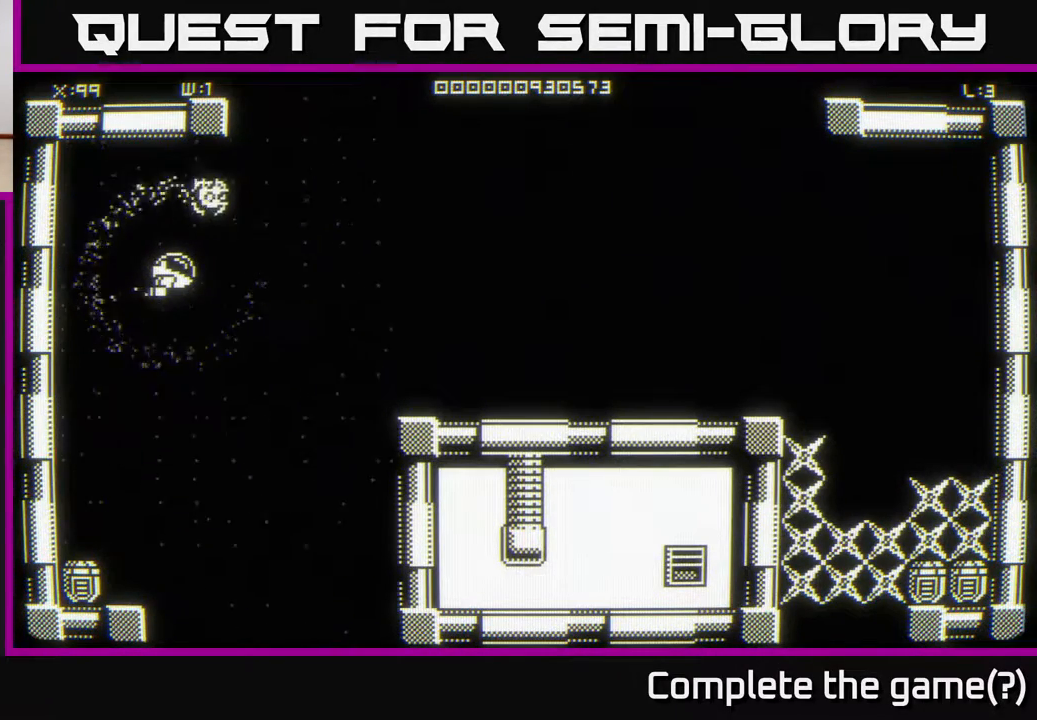
{"buttons": [], "left_stick": "center", "right_stick": "center", "events": []}
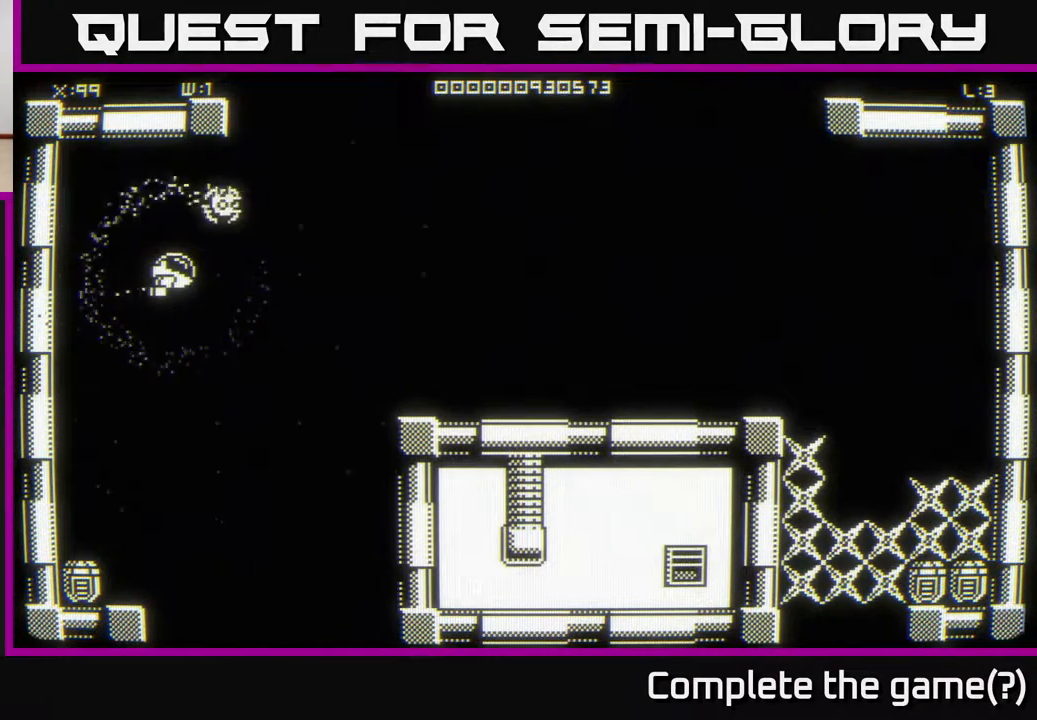
{"buttons": [], "left_stick": "center", "right_stick": "center", "events": []}
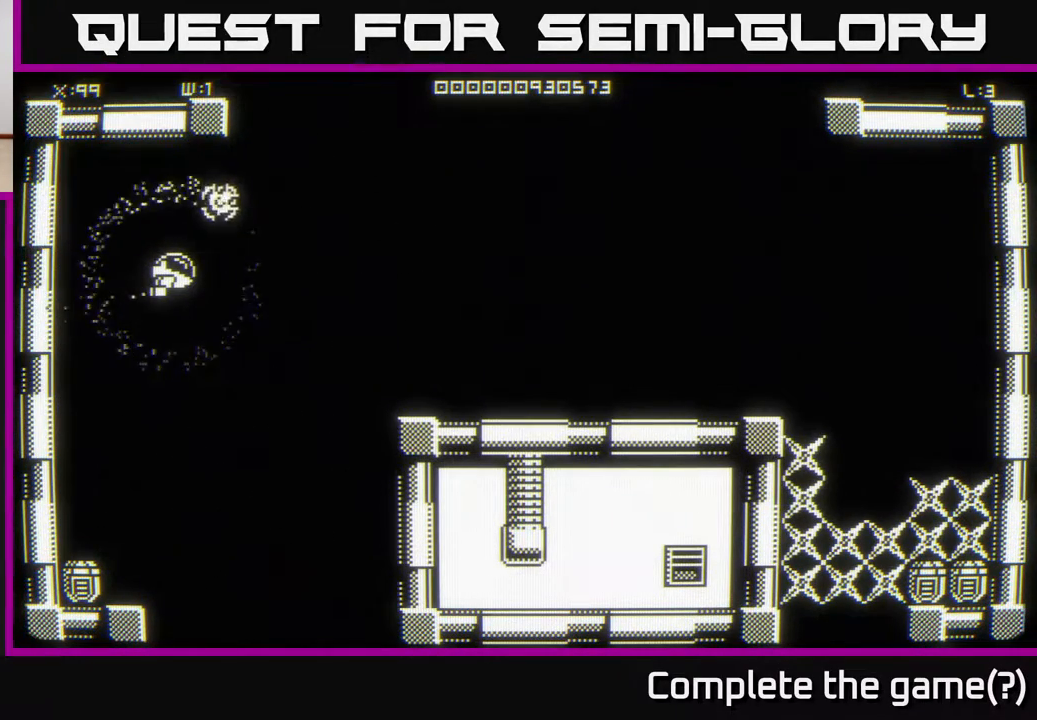
{"buttons": [], "left_stick": "center", "right_stick": "center", "events": []}
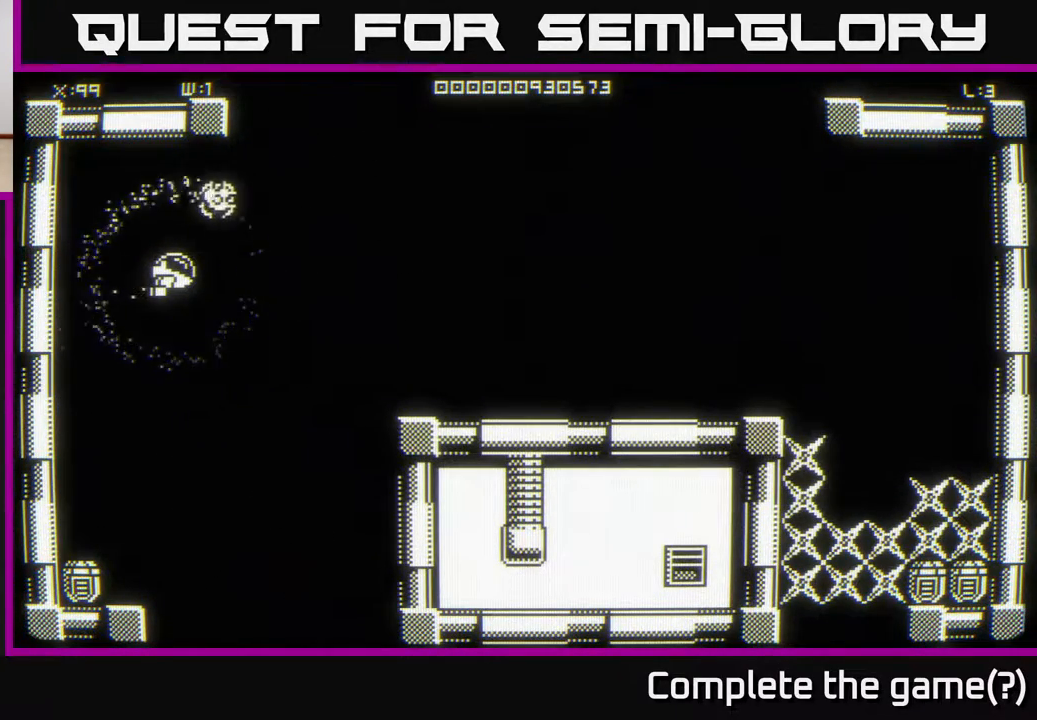
{"buttons": [], "left_stick": "center", "right_stick": "center", "events": []}
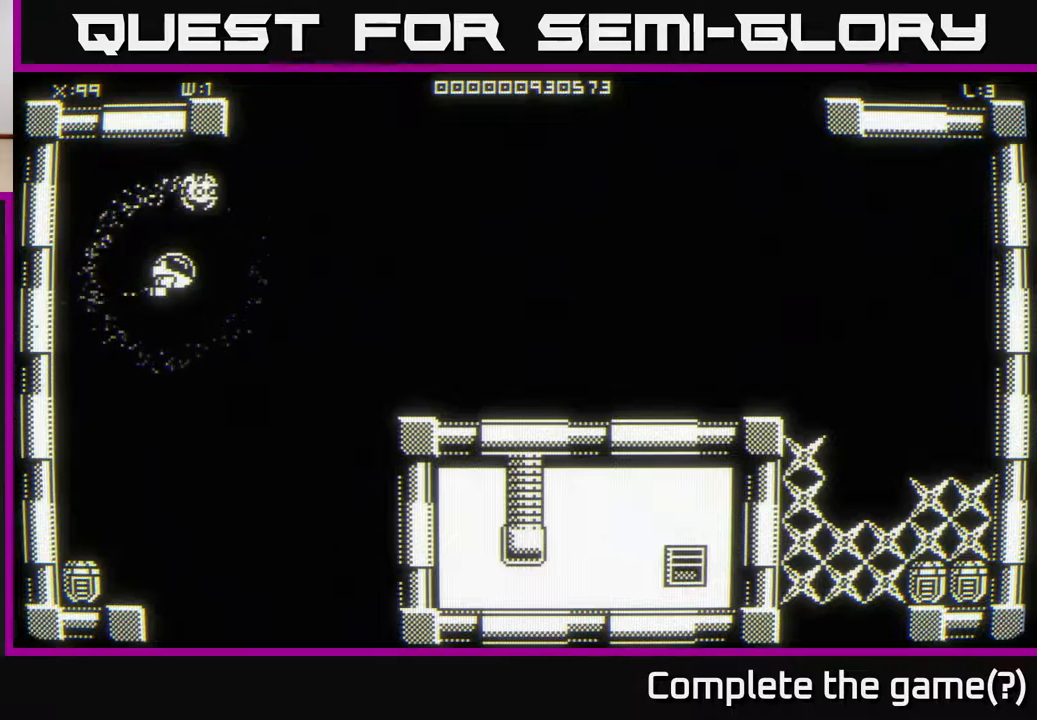
{"buttons": [], "left_stick": "center", "right_stick": "center", "events": []}
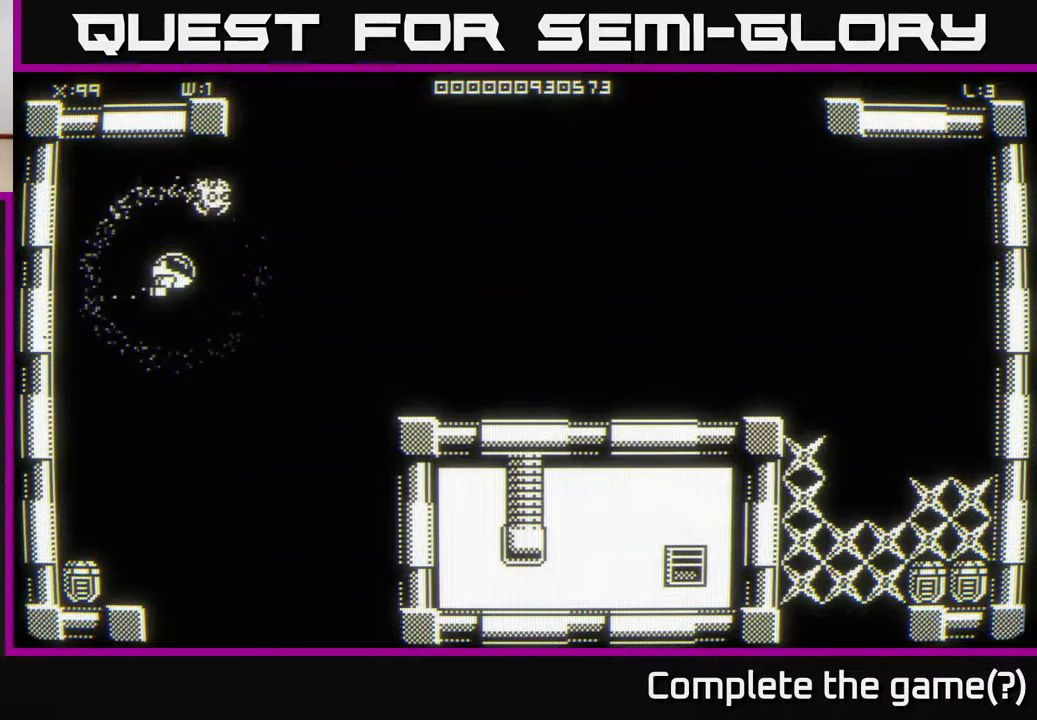
{"buttons": [], "left_stick": "center", "right_stick": "center", "events": [[67, "left_stick", "down"], [300, "left_stick", "center"]]}
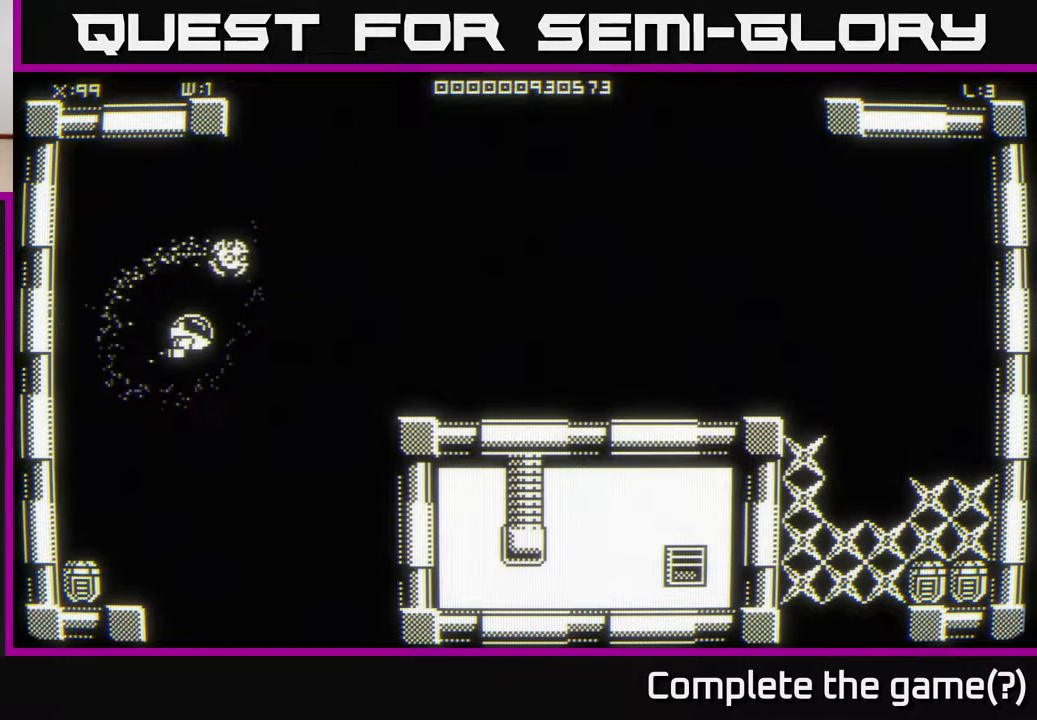
{"buttons": [], "left_stick": "center", "right_stick": "center", "events": [[33, "left_stick", "down-left"], [317, "left_stick", "center"]]}
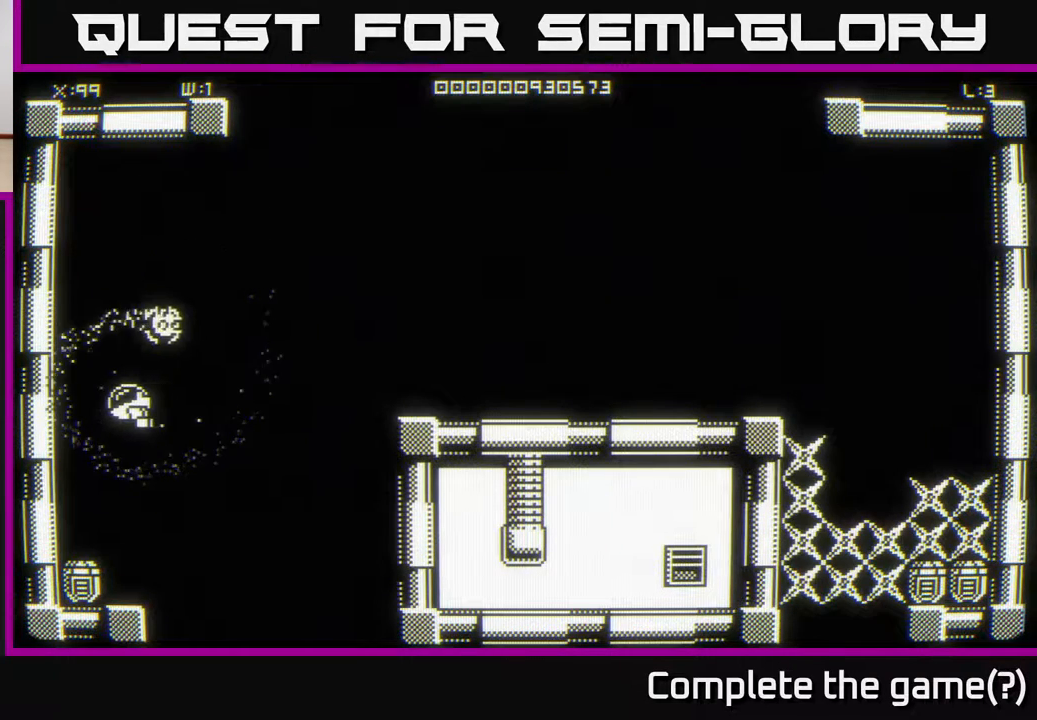
{"buttons": [], "left_stick": "center", "right_stick": "center", "events": []}
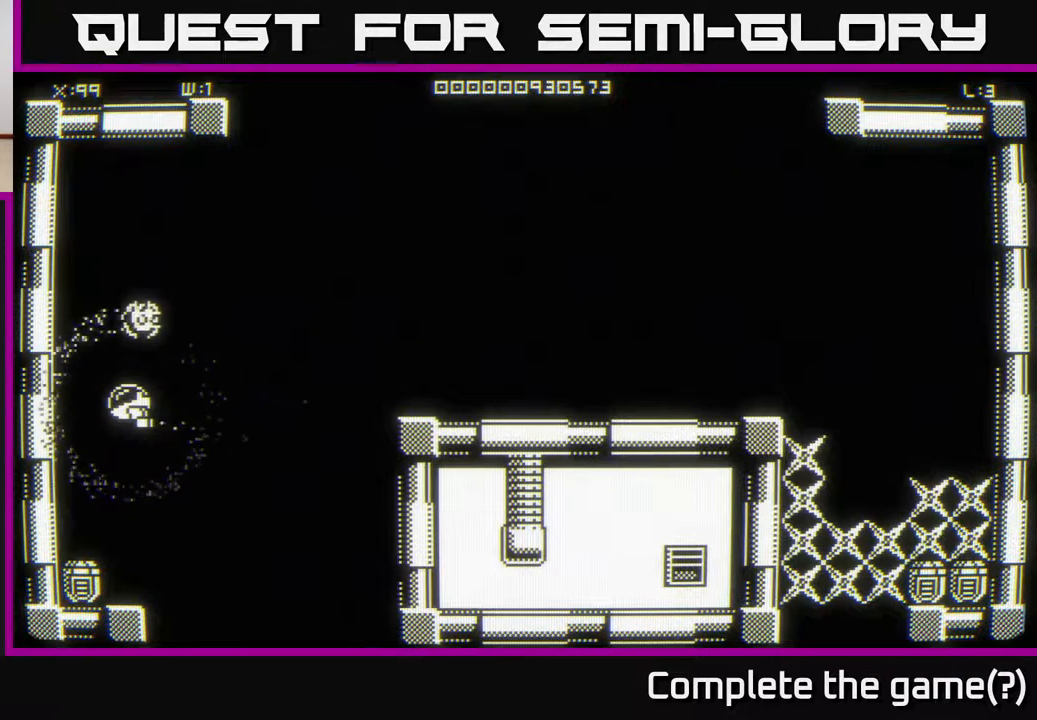
{"buttons": [], "left_stick": "down", "right_stick": "center", "events": [[300, "left_stick", "down-left"], [500, "left_stick", "down"]]}
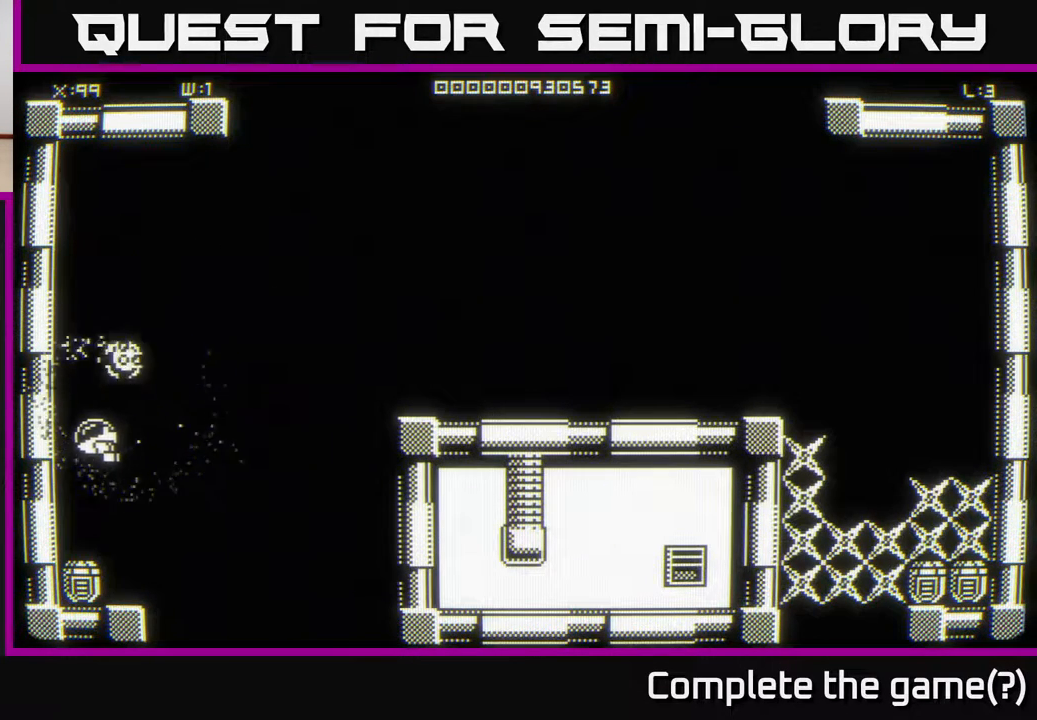
{"buttons": [], "left_stick": "down", "right_stick": "center", "events": [[100, "left_stick", "center"], [383, "left_stick", "down"]]}
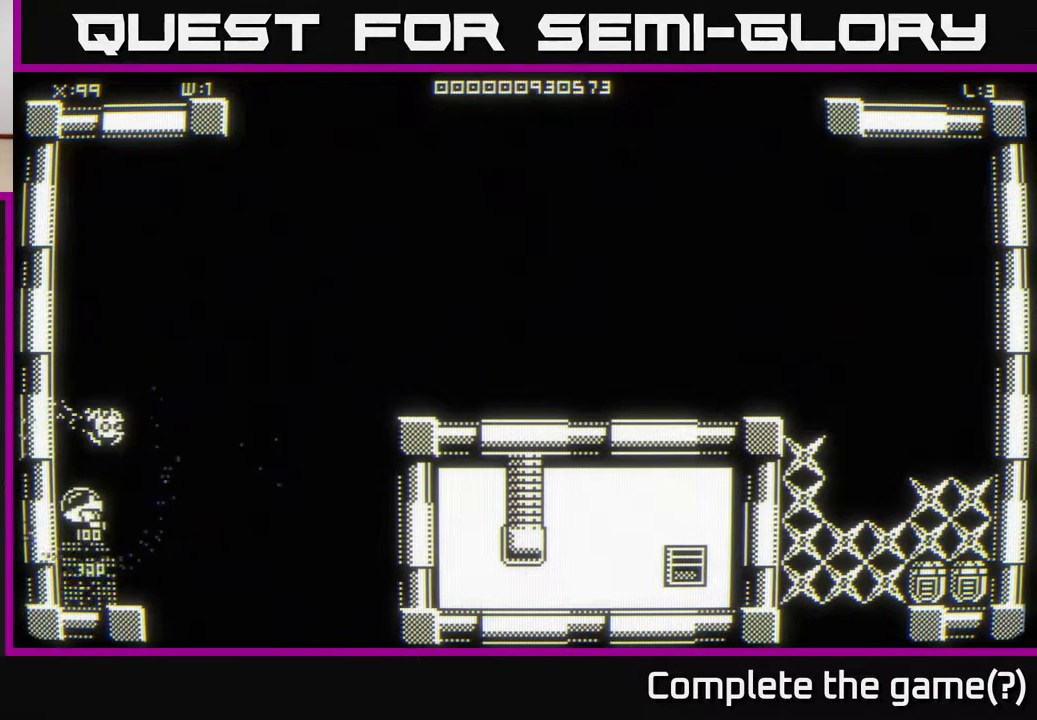
{"buttons": [], "left_stick": "up-right", "right_stick": "center", "events": [[217, "left_stick", "up-right"]]}
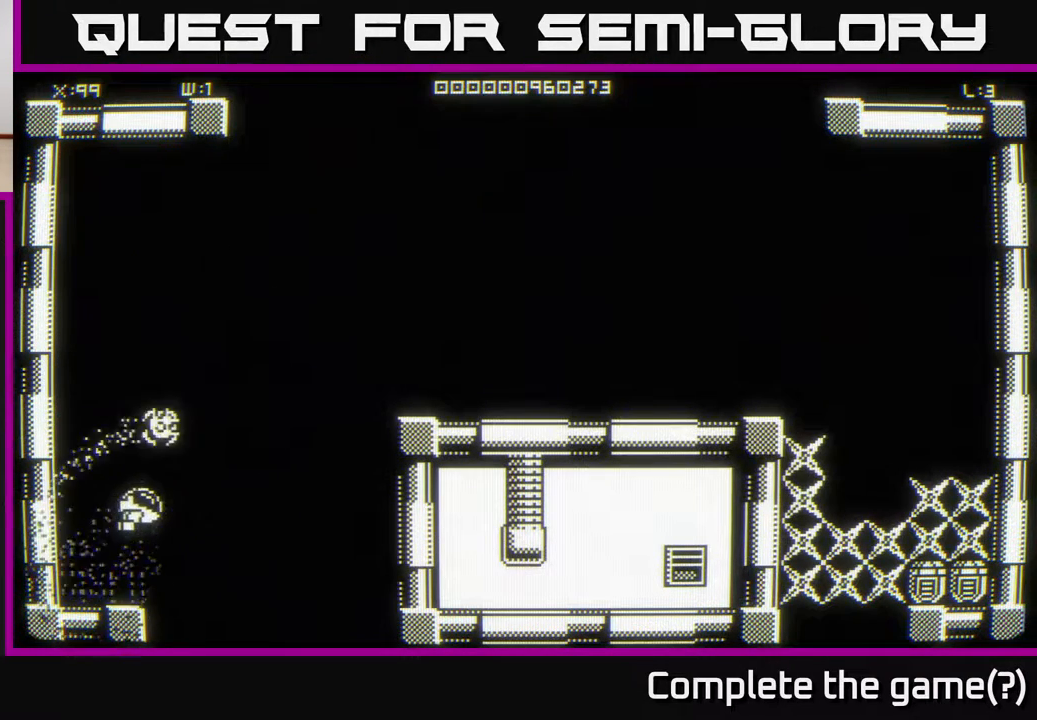
{"buttons": [], "left_stick": "up-right", "right_stick": "center", "events": [[233, "left_stick", "right"], [433, "left_stick", "up-right"]]}
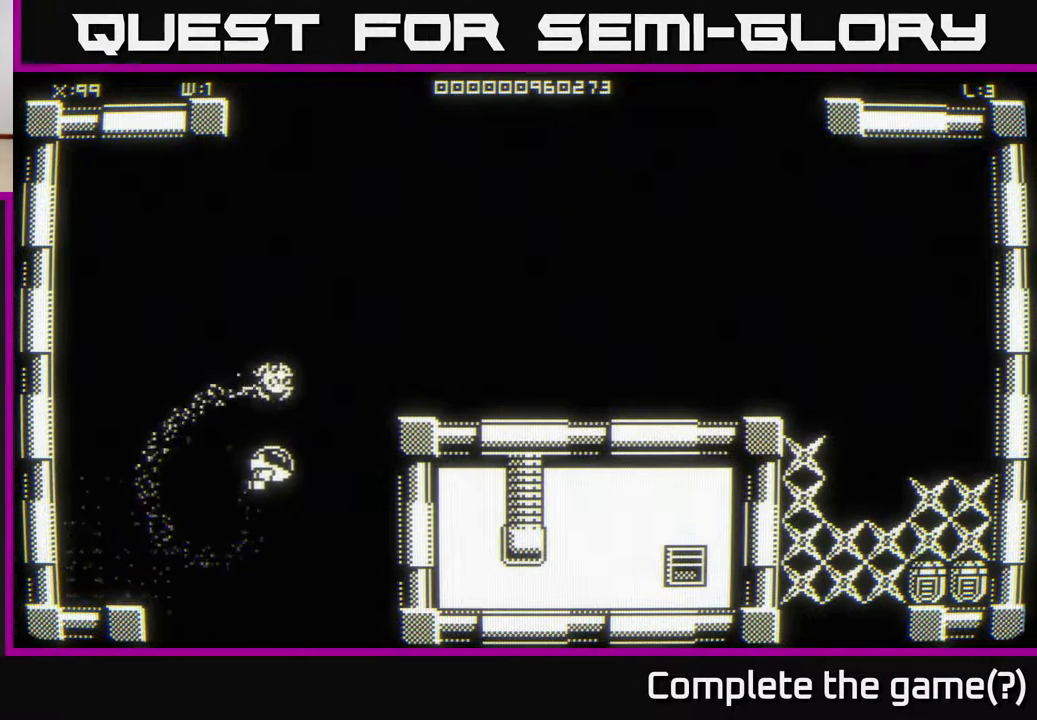
{"buttons": [], "left_stick": "up", "right_stick": "center", "events": [[67, "left_stick", "right"], [367, "left_stick", "up"]]}
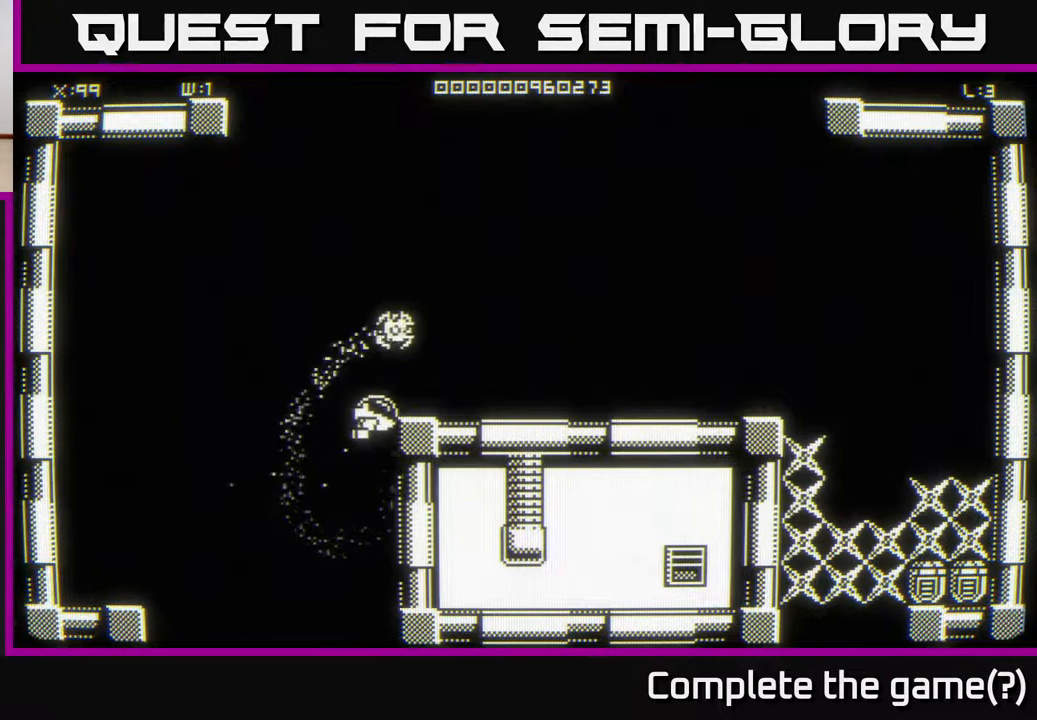
{"buttons": [], "left_stick": "center", "right_stick": "center", "events": [[67, "left_stick", "right"], [217, "left_stick", "down-right"], [433, "left_stick", "center"]]}
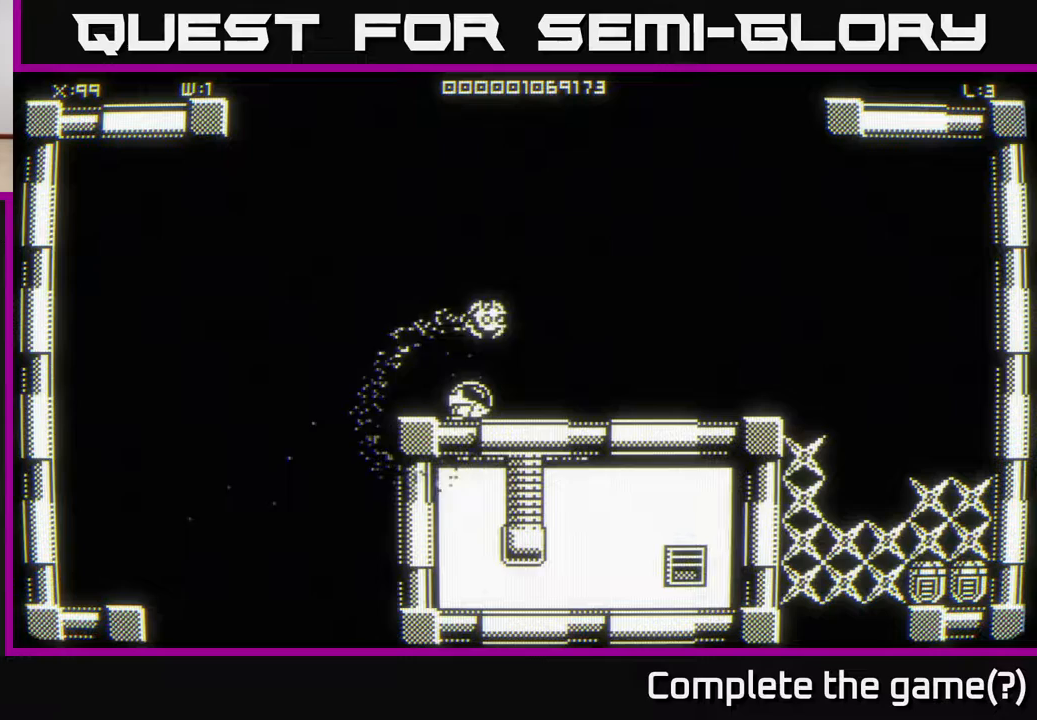
{"buttons": [], "left_stick": "right", "right_stick": "center", "events": [[267, "left_stick", "right"]]}
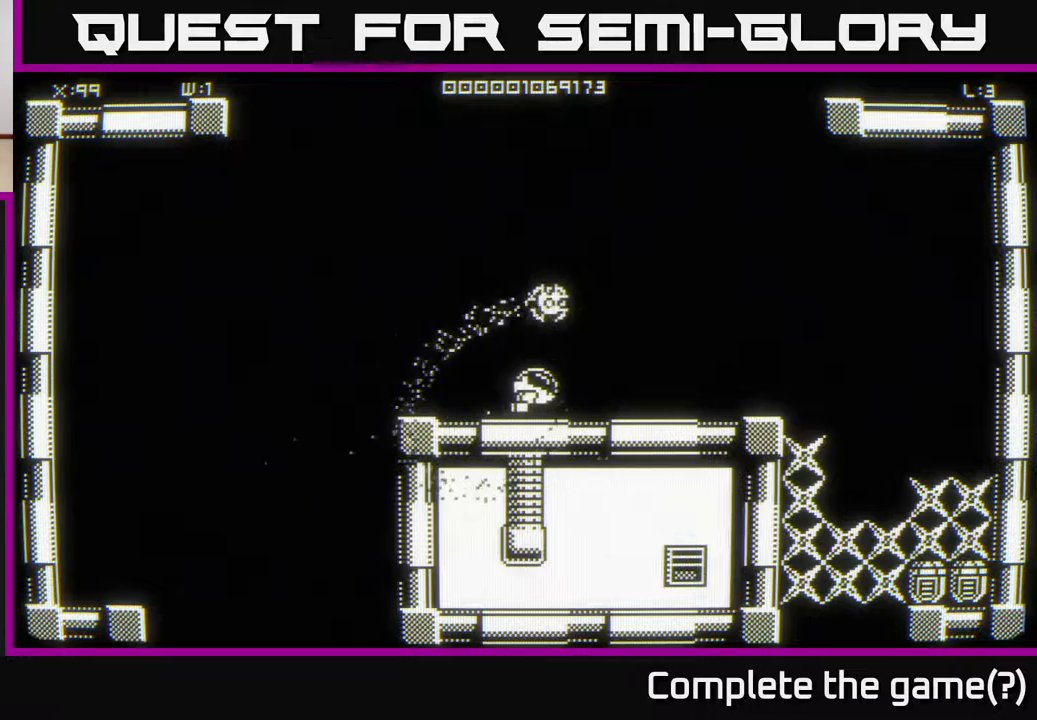
{"buttons": [], "left_stick": "center", "right_stick": "center", "events": [[217, "left_stick", "up-right"], [483, "left_stick", "center"]]}
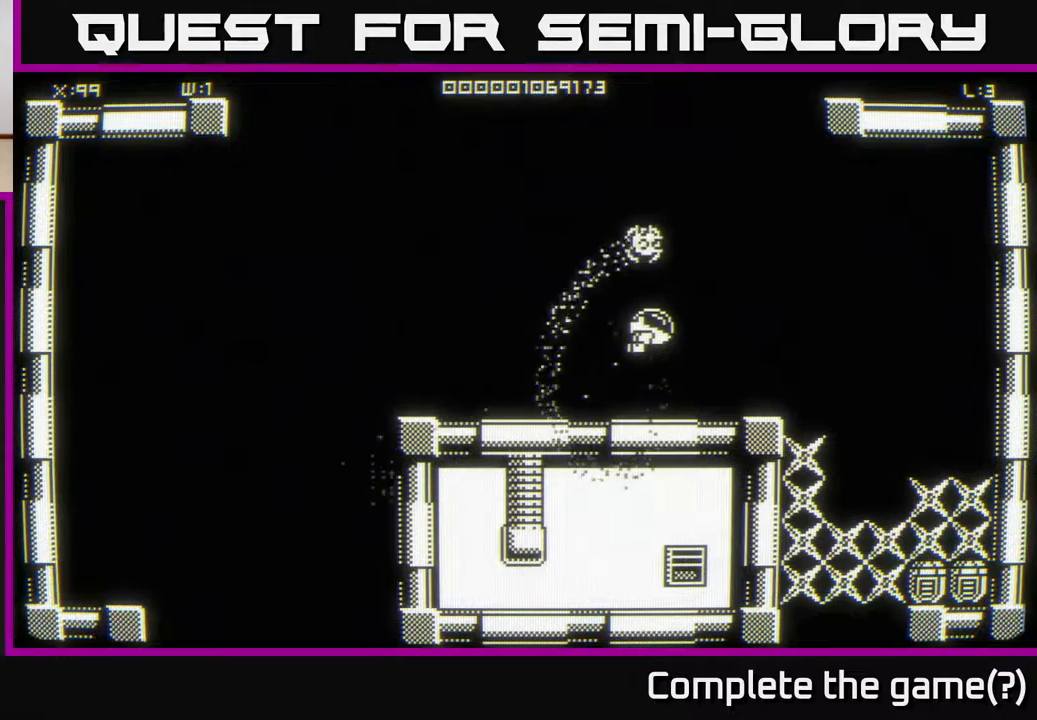
{"buttons": [], "left_stick": "center", "right_stick": "center", "events": [[200, "left_stick", "right"], [400, "left_stick", "center"]]}
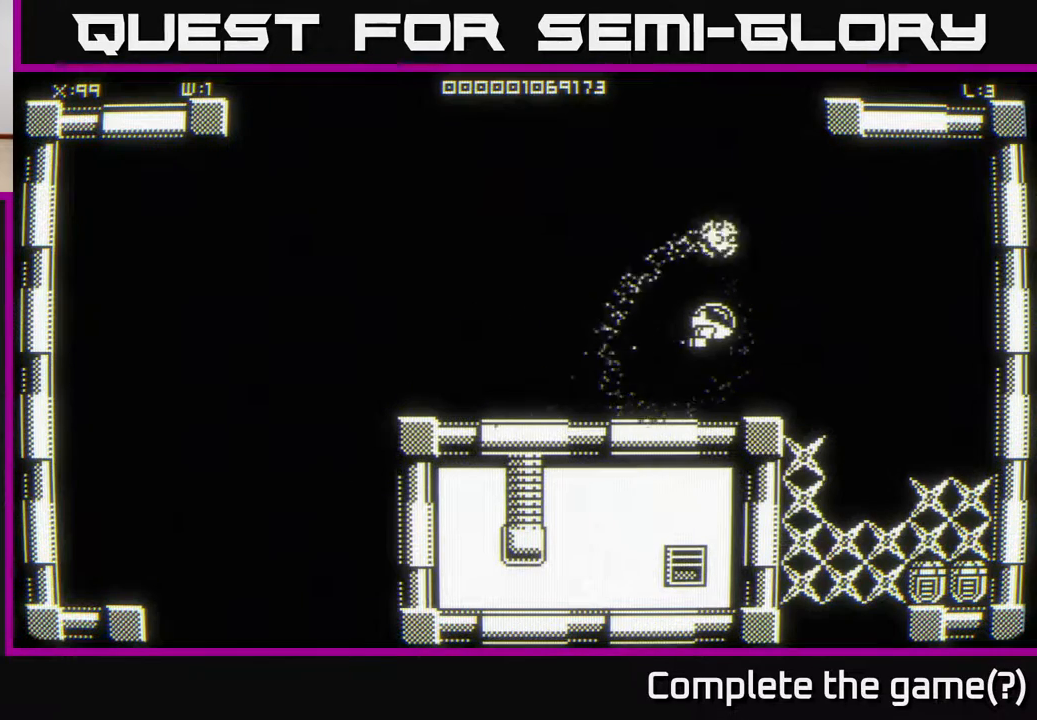
{"buttons": [], "left_stick": "down-right", "right_stick": "center", "events": [[267, "left_stick", "down-right"]]}
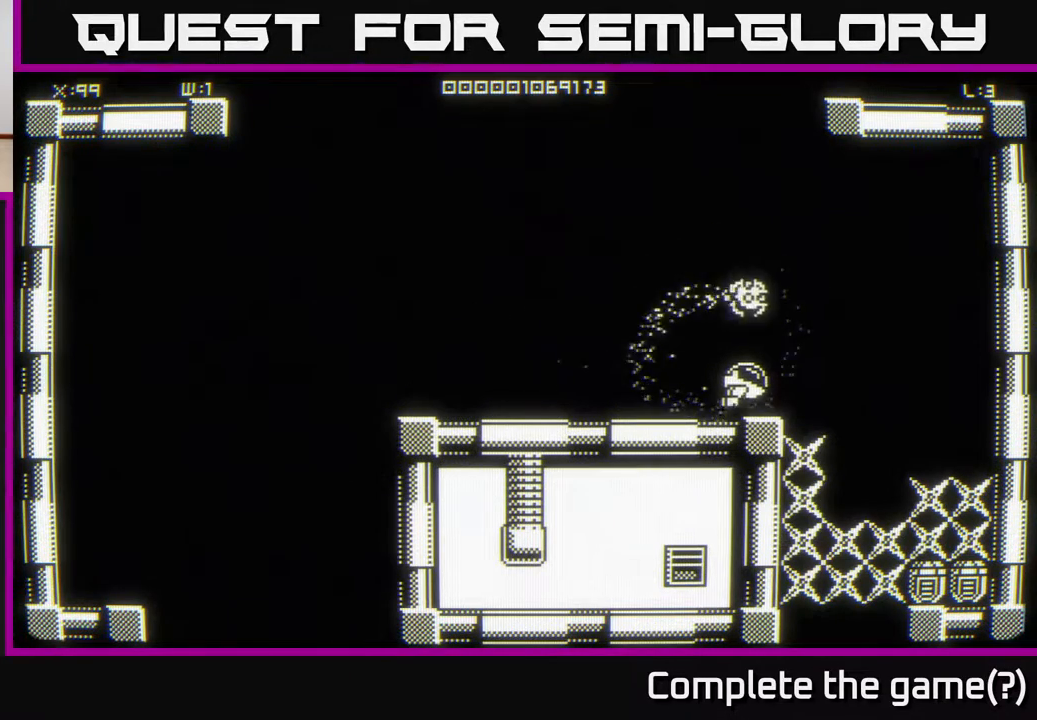
{"buttons": [], "left_stick": "center", "right_stick": "center", "events": [[17, "left_stick", "center"]]}
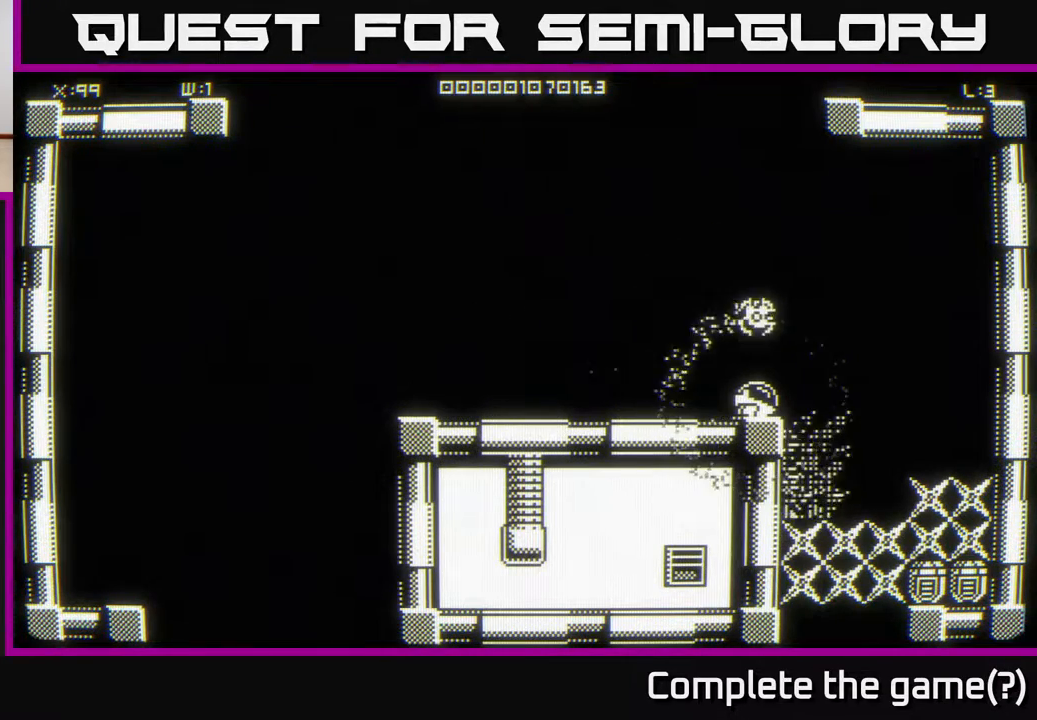
{"buttons": [], "left_stick": "down-right", "right_stick": "center", "events": [[150, "left_stick", "right"], [433, "left_stick", "down-right"]]}